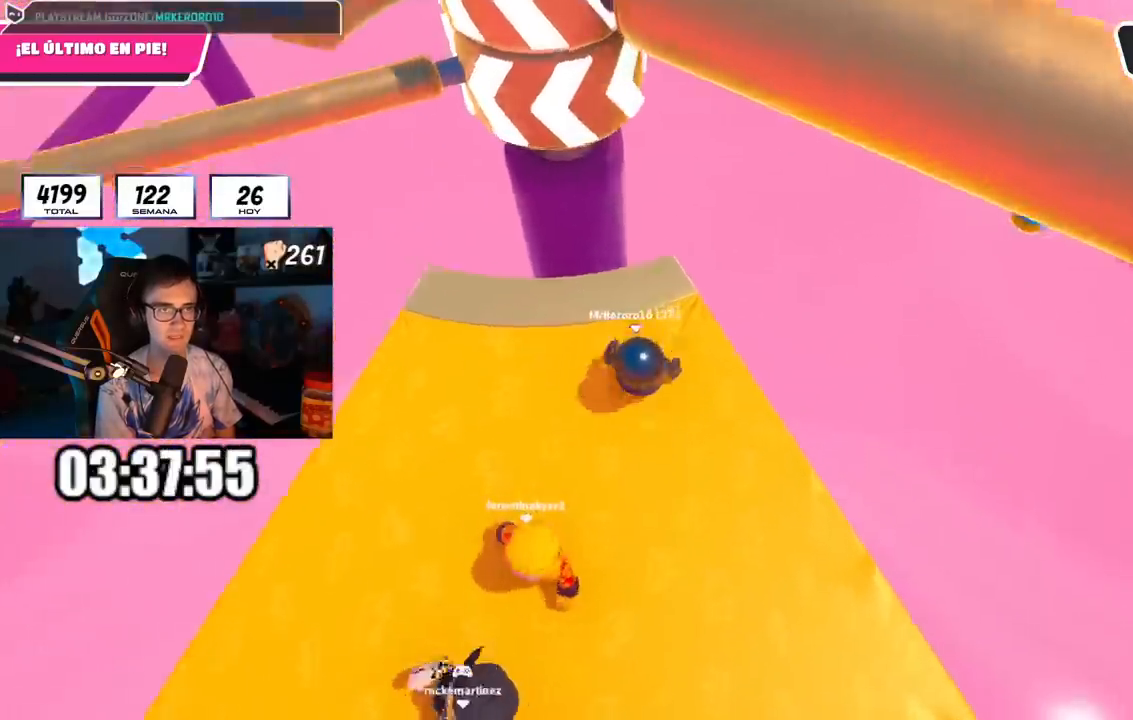
Gameplay with a controller (PlayStation layout); each line is a JSON object with the inputs held at the frame after it. "events" lists button and stick changes between this image and that frame as [ms after this image, input, new state], when the widget could be followed in between.
{"buttons": [], "left_stick": "down-right", "right_stick": "down-left", "events": [[50, "left_stick", "down-left"], [151, "CROSS", "up"], [201, "left_stick", "center"], [317, "left_stick", "left"], [418, "right_stick", "down-left"], [434, "left_stick", "down-right"]]}
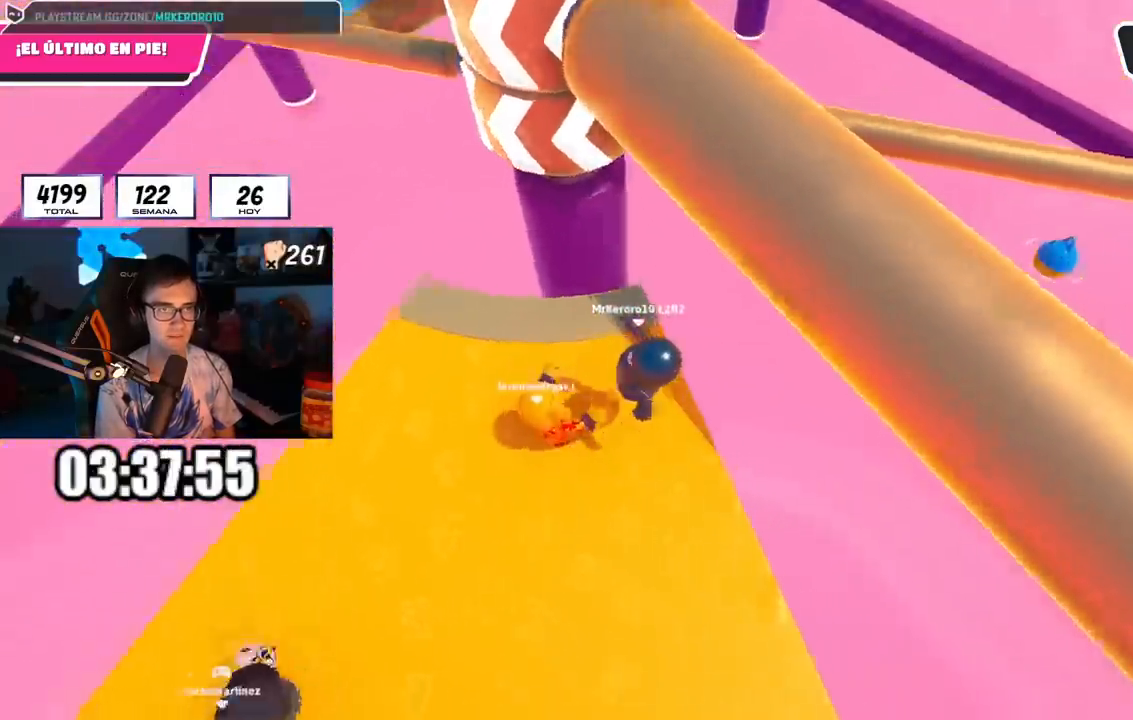
{"buttons": [], "left_stick": "down", "right_stick": "center", "events": [[33, "right_stick", "center"], [183, "left_stick", "center"], [284, "left_stick", "down"]]}
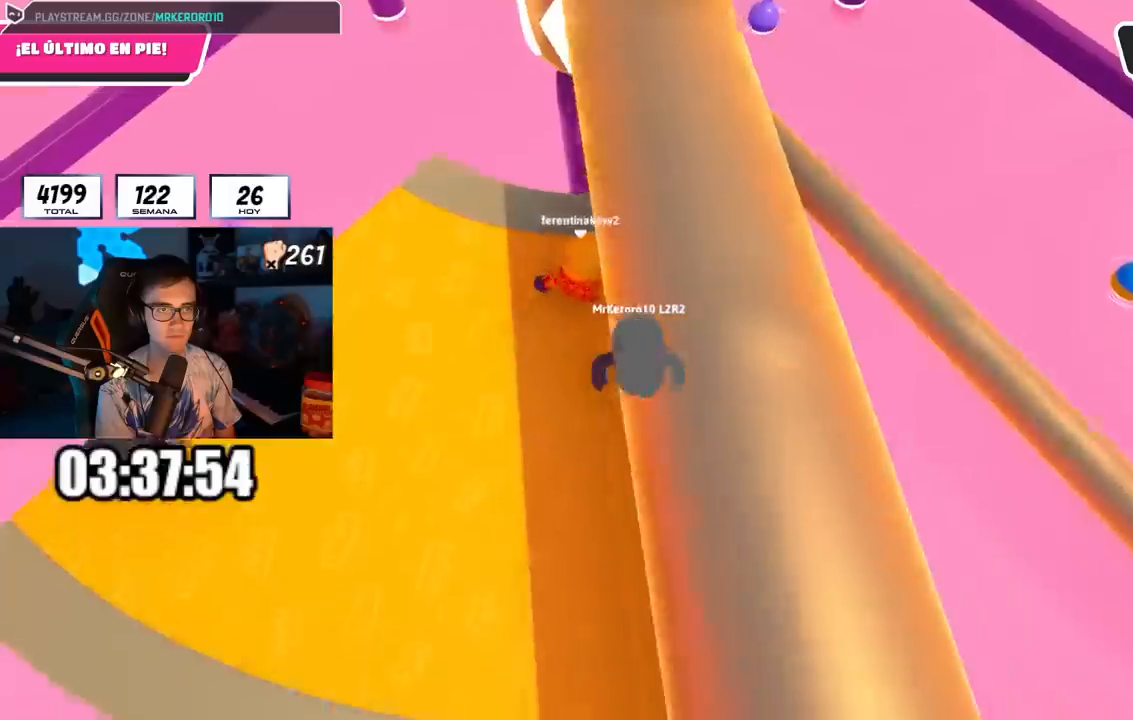
{"buttons": [], "left_stick": "center", "right_stick": "center", "events": [[134, "left_stick", "center"], [267, "CROSS", "down"], [267, "left_stick", "up-left"], [401, "CROSS", "up"], [501, "left_stick", "center"]]}
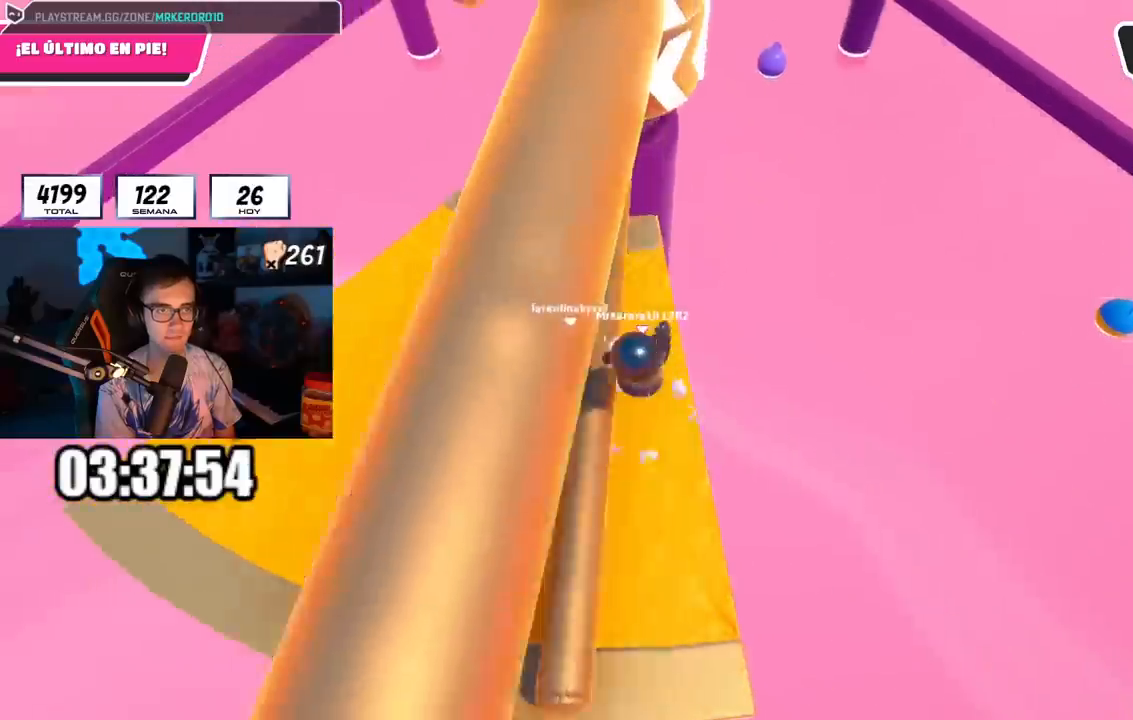
{"buttons": ["CROSS"], "left_stick": "up-left", "right_stick": "center", "events": [[67, "left_stick", "left"], [350, "left_stick", "up-left"], [384, "CROSS", "down"]]}
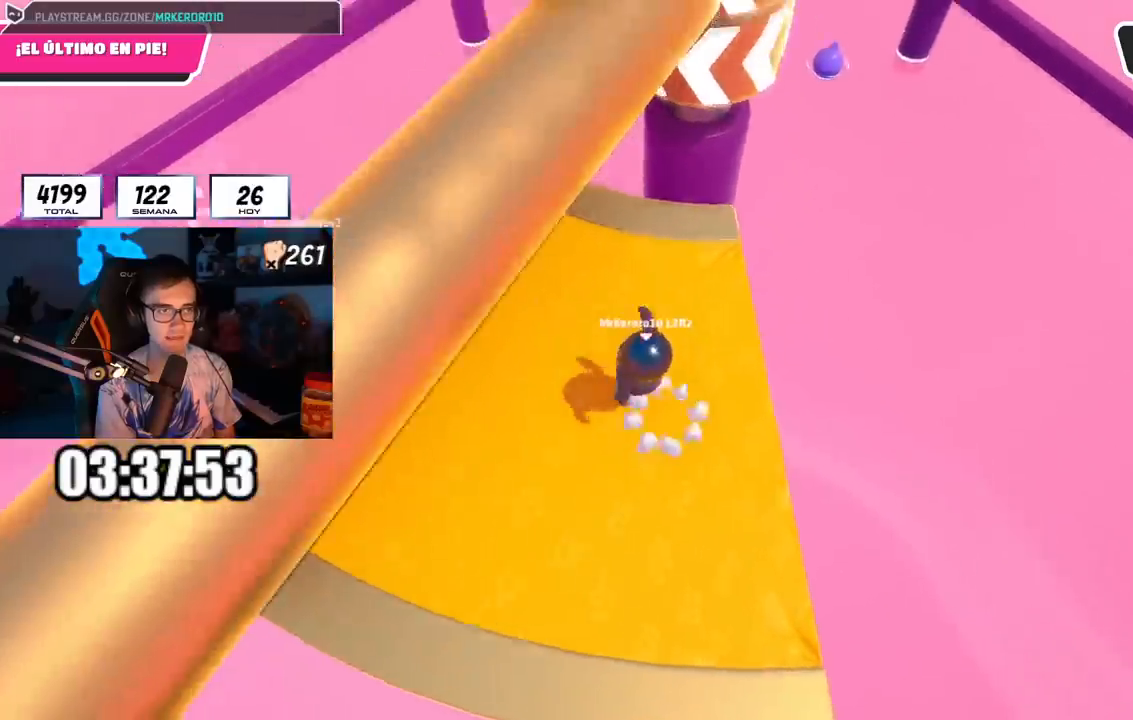
{"buttons": [], "left_stick": "center", "right_stick": "center", "events": [[17, "CROSS", "up"], [151, "left_stick", "center"], [351, "left_stick", "up-right"], [384, "right_stick", "up"], [468, "left_stick", "center"], [501, "right_stick", "center"]]}
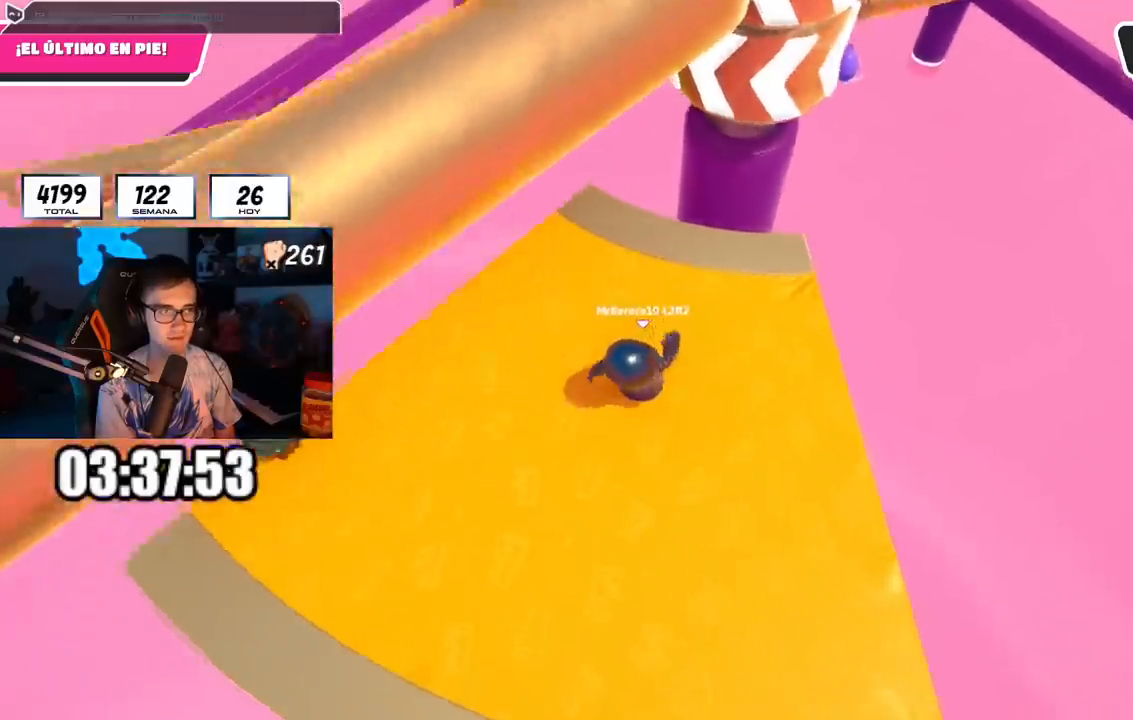
{"buttons": [], "left_stick": "up-right", "right_stick": "right", "events": [[17, "left_stick", "left"], [83, "CROSS", "down"], [117, "left_stick", "up"], [217, "CROSS", "up"], [284, "left_stick", "right"], [400, "left_stick", "left"], [434, "right_stick", "right"], [500, "left_stick", "up-right"]]}
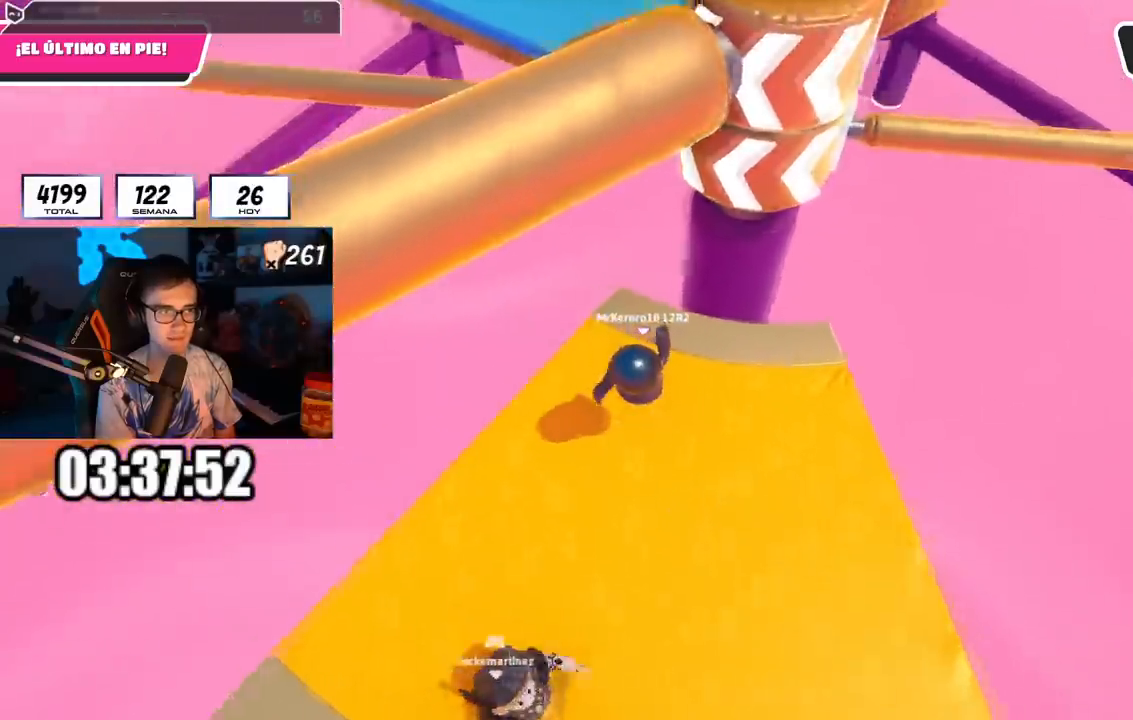
{"buttons": [], "left_stick": "down", "right_stick": "center", "events": [[50, "left_stick", "right"], [67, "right_stick", "center"], [101, "left_stick", "down-right"], [351, "left_stick", "down"]]}
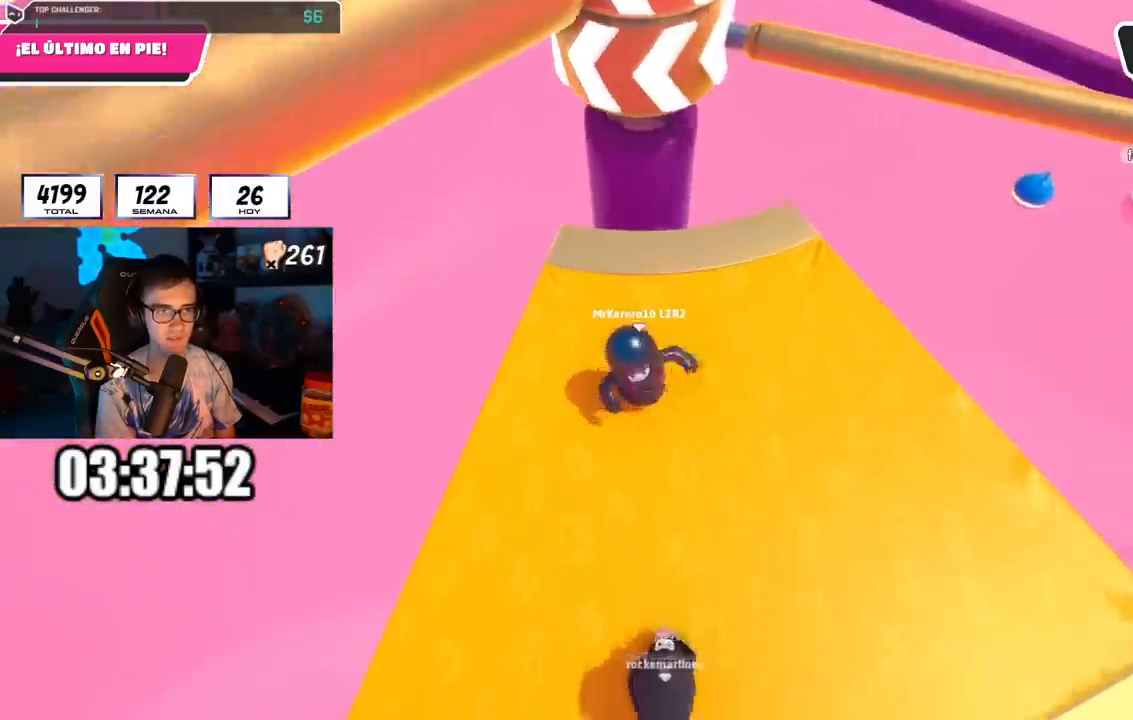
{"buttons": ["R2"], "left_stick": "down", "right_stick": "center", "events": [[334, "R2", "down"], [350, "right_stick", "down"], [450, "right_stick", "center"]]}
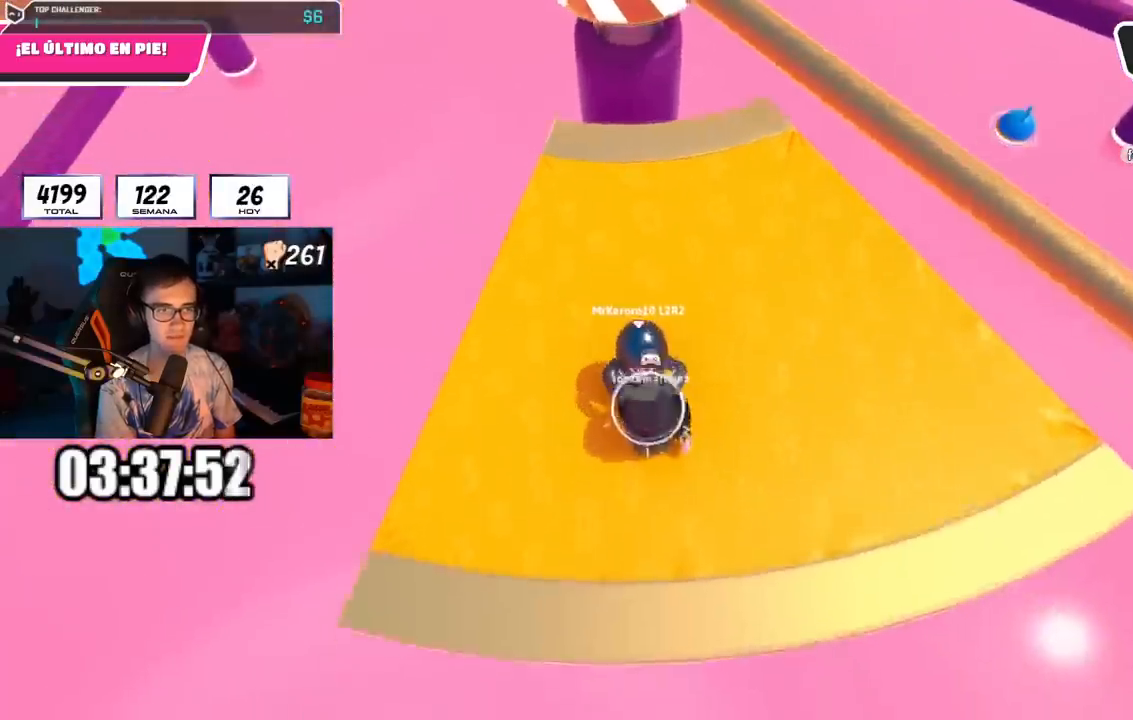
{"buttons": ["CROSS"], "left_stick": "down-right", "right_stick": "center", "events": [[17, "R2", "up"], [67, "CROSS", "down"], [101, "left_stick", "right"], [217, "CROSS", "up"], [234, "CROSS", "down"], [384, "left_stick", "down-right"]]}
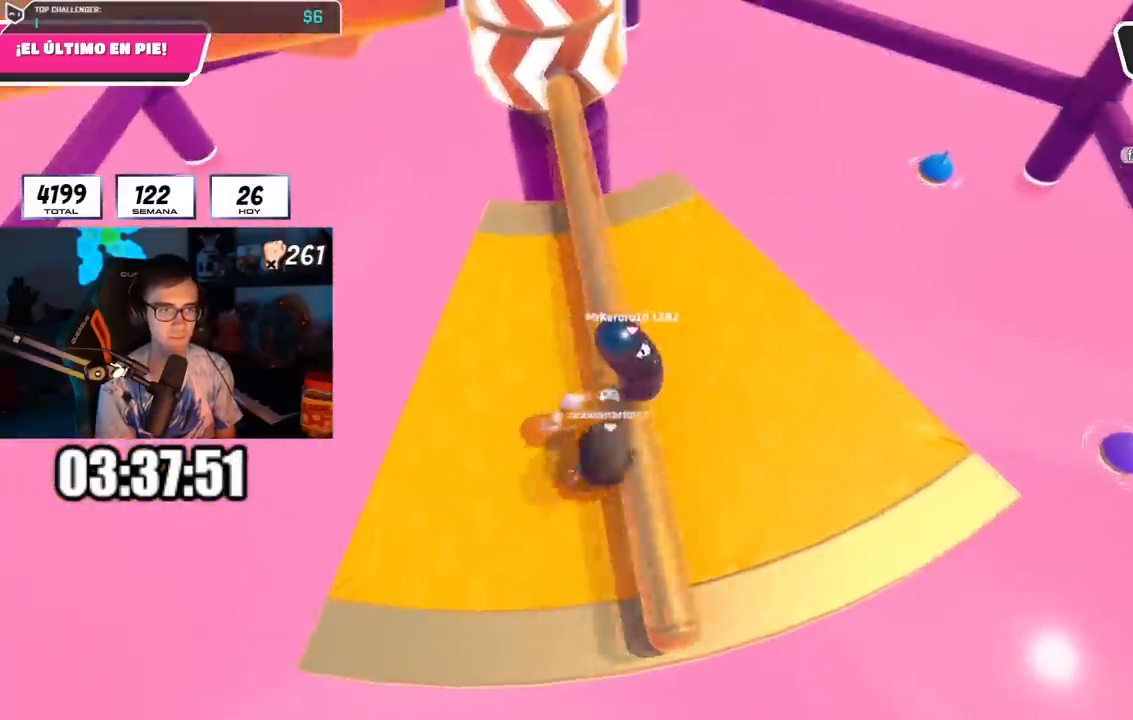
{"buttons": ["CROSS"], "left_stick": "up", "right_stick": "center", "events": [[17, "CROSS", "up"], [84, "left_stick", "left"], [117, "right_stick", "up-left"], [234, "right_stick", "center"], [401, "CROSS", "down"], [501, "left_stick", "up"]]}
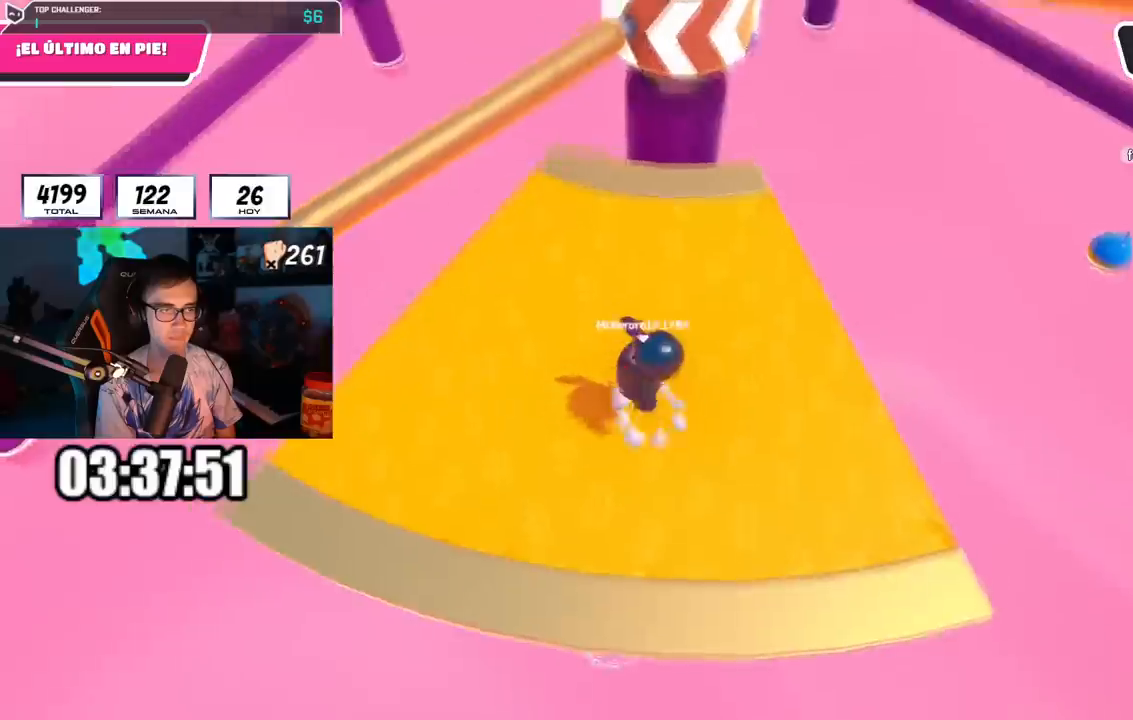
{"buttons": [], "left_stick": "up", "right_stick": "up", "events": [[50, "CROSS", "up"], [117, "left_stick", "right"], [183, "right_stick", "up"], [233, "left_stick", "up"]]}
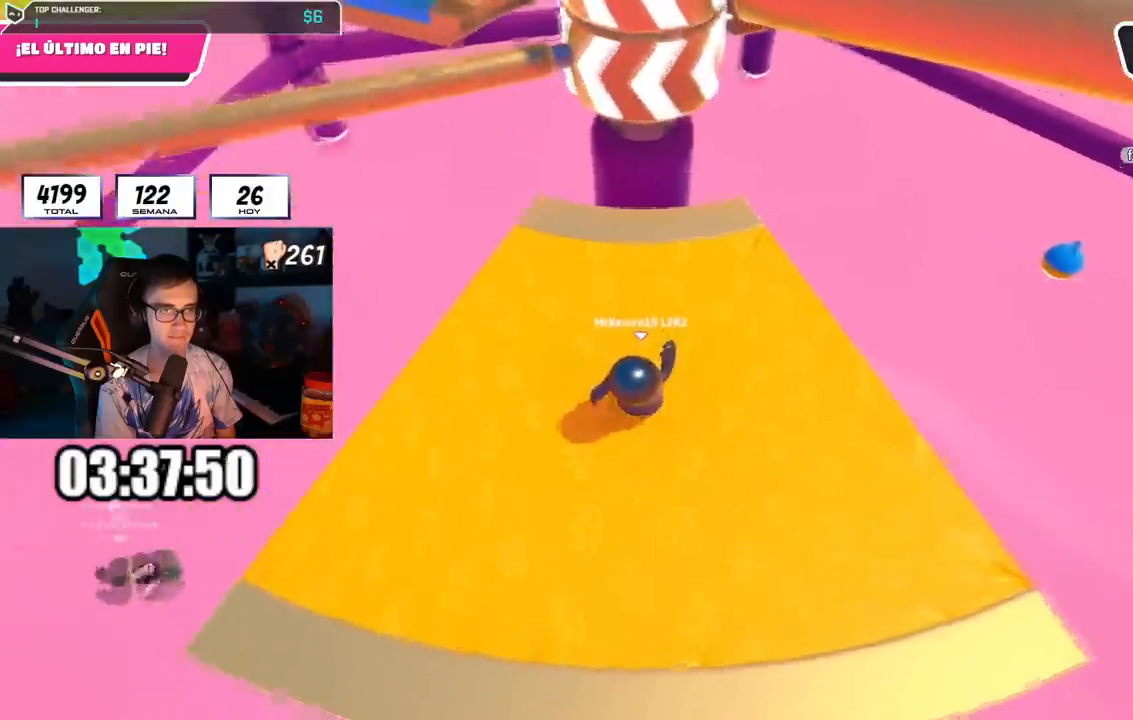
{"buttons": [], "left_stick": "down-left", "right_stick": "center", "events": [[84, "left_stick", "up-right"], [200, "left_stick", "center"], [267, "left_stick", "down-left"], [267, "right_stick", "center"]]}
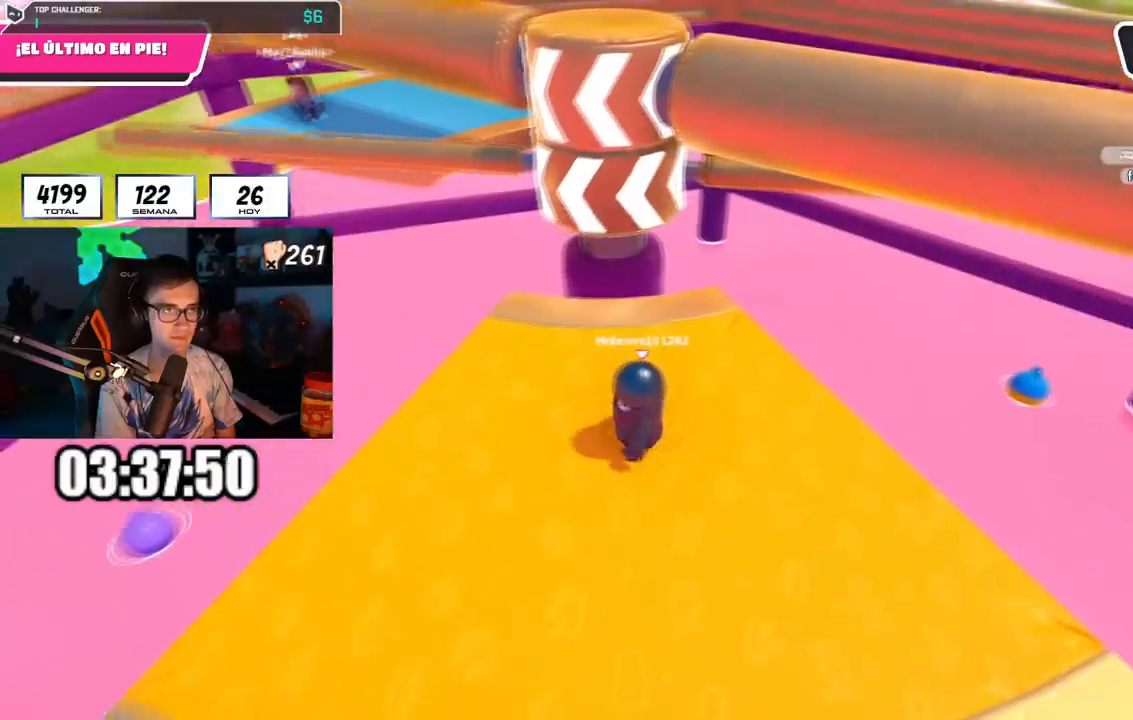
{"buttons": [], "left_stick": "center", "right_stick": "center", "events": [[33, "left_stick", "center"], [267, "left_stick", "up-left"], [350, "right_stick", "up"], [383, "left_stick", "center"], [484, "right_stick", "center"]]}
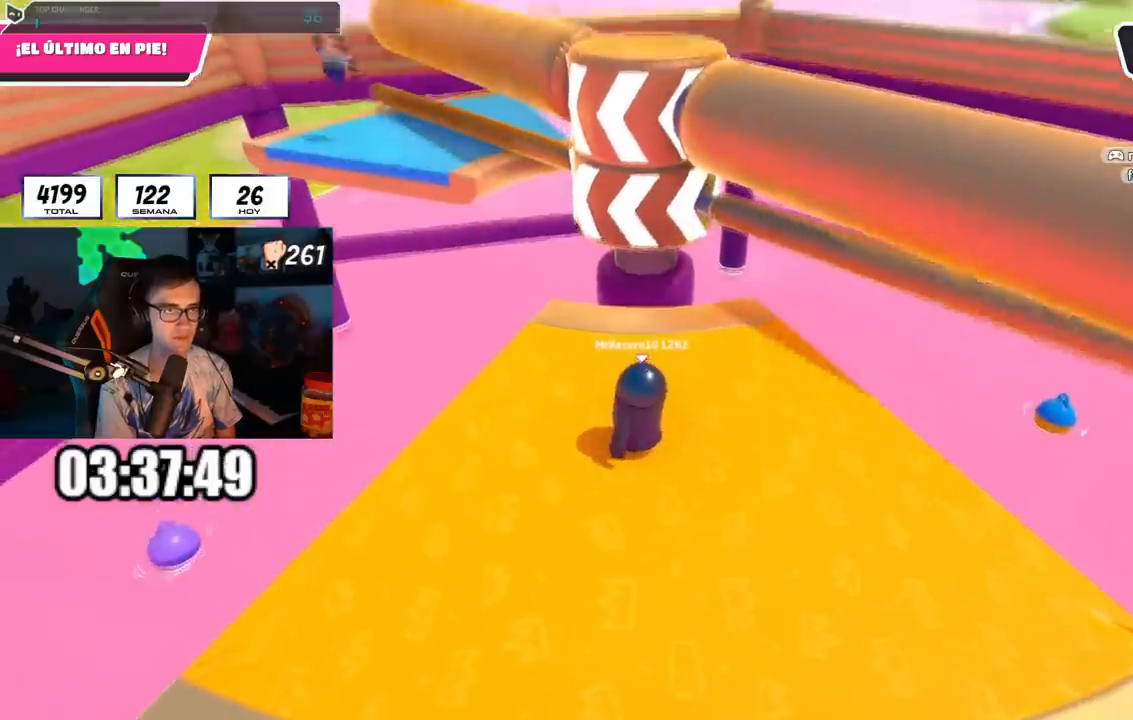
{"buttons": ["CROSS"], "left_stick": "center", "right_stick": "center", "events": [[367, "CROSS", "down"]]}
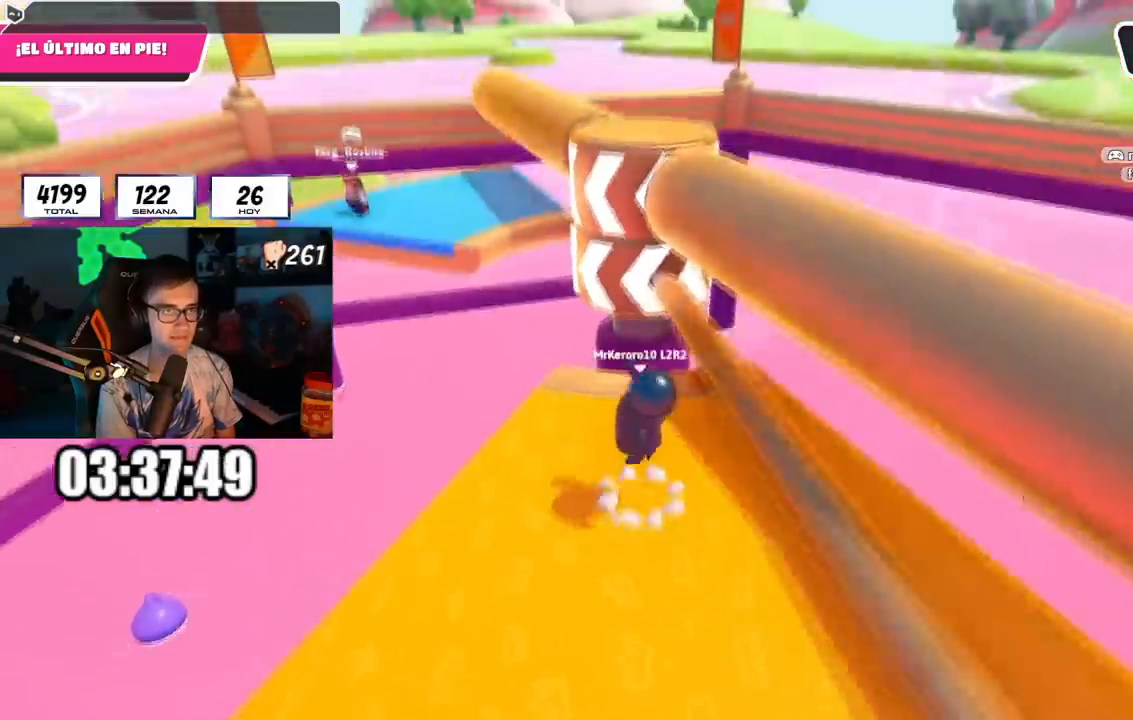
{"buttons": ["DPAD_RIGHT"], "left_stick": "center", "right_stick": "center", "events": [[16, "CROSS", "up"], [66, "left_stick", "up-left"], [217, "right_stick", "up"], [250, "left_stick", "center"], [350, "right_stick", "center"], [484, "DPAD_RIGHT", "down"]]}
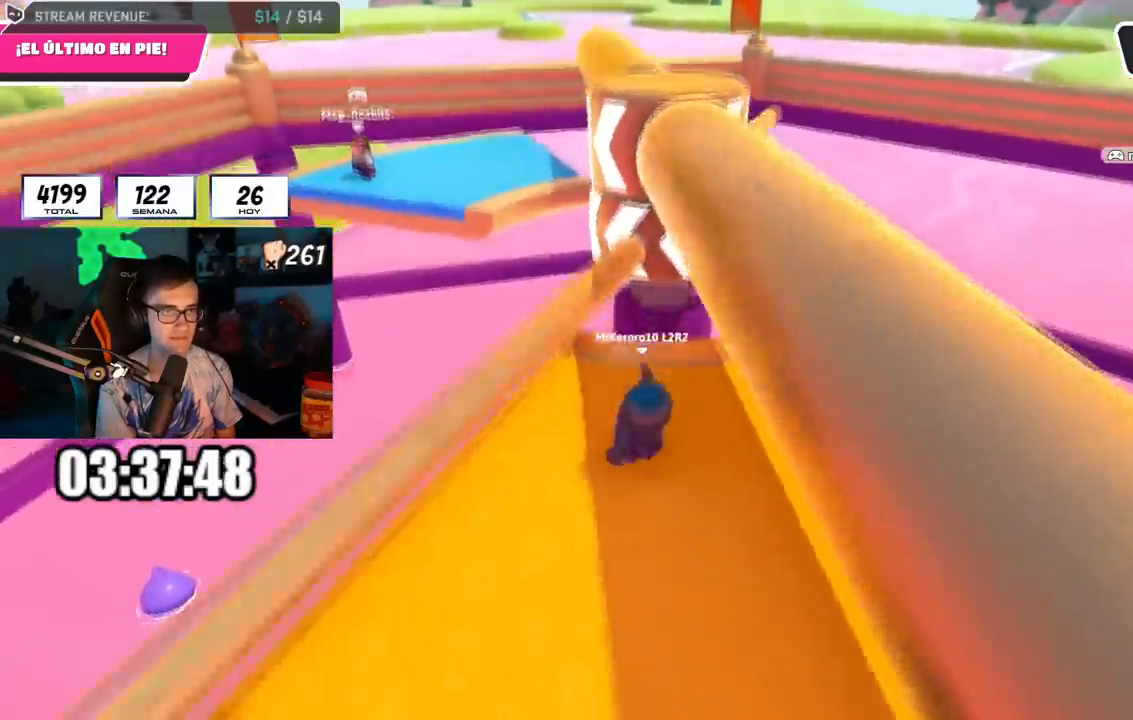
{"buttons": ["DPAD_RIGHT"], "left_stick": "center", "right_stick": "center", "events": [[67, "DPAD_RIGHT", "up"], [117, "DPAD_RIGHT", "down"], [401, "DPAD_RIGHT", "up"], [451, "DPAD_RIGHT", "down"]]}
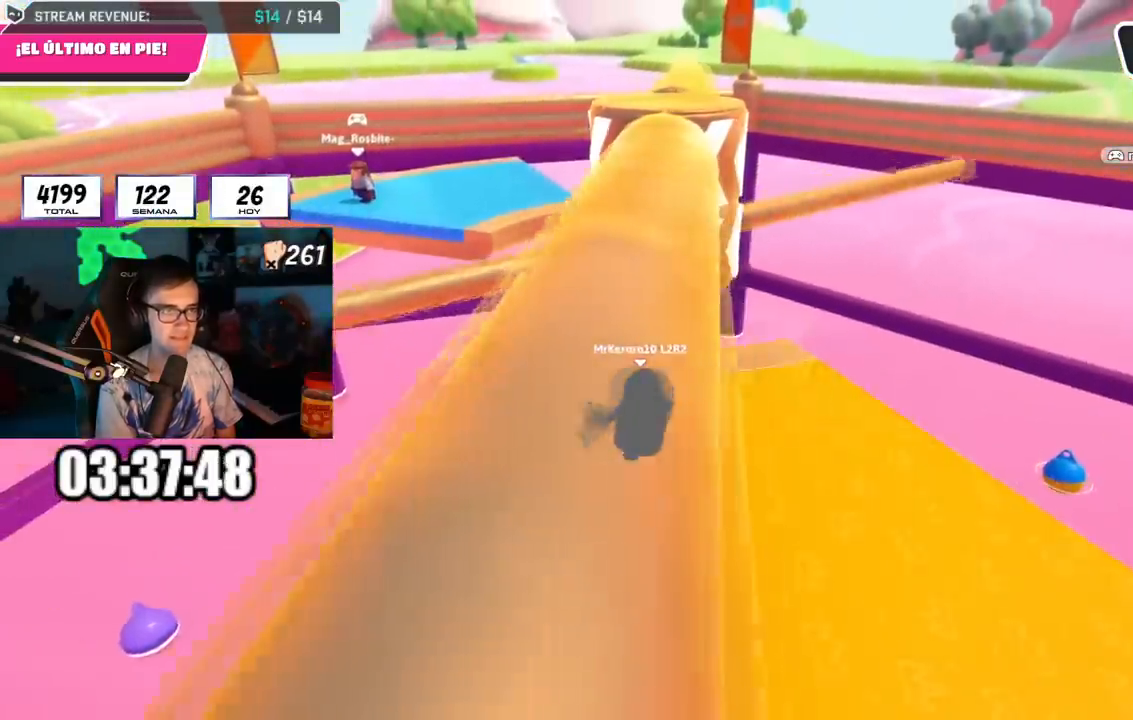
{"buttons": [], "left_stick": "center", "right_stick": "center", "events": [[83, "DPAD_RIGHT", "up"]]}
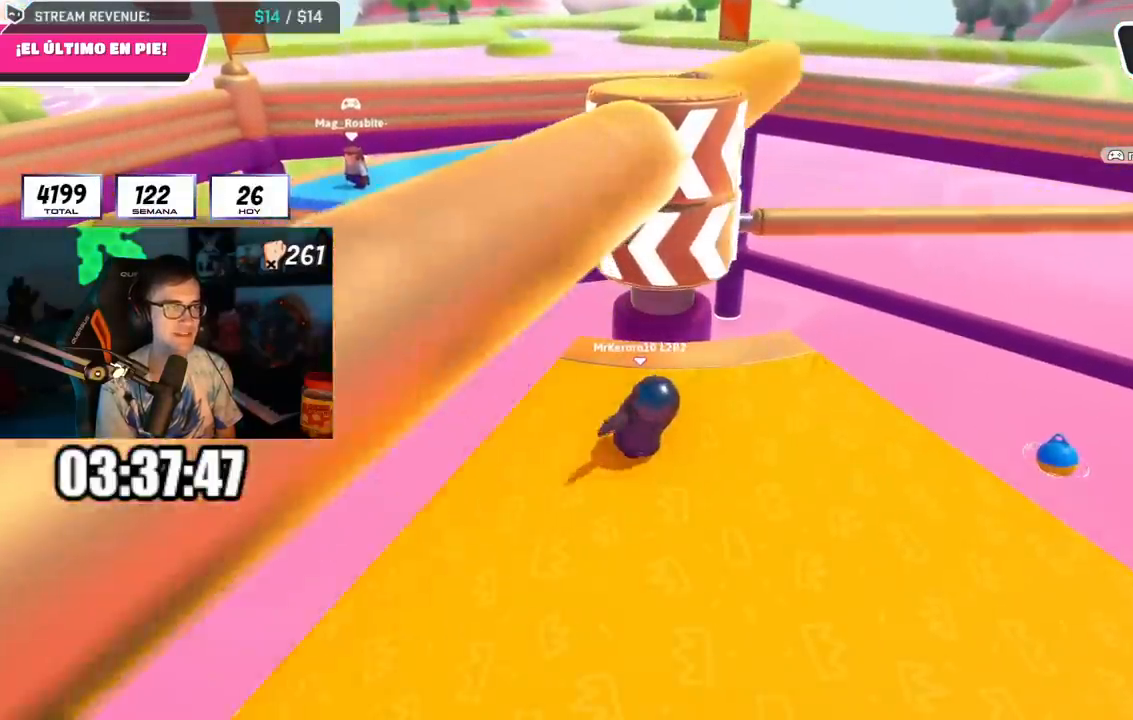
{"buttons": [], "left_stick": "center", "right_stick": "center", "events": []}
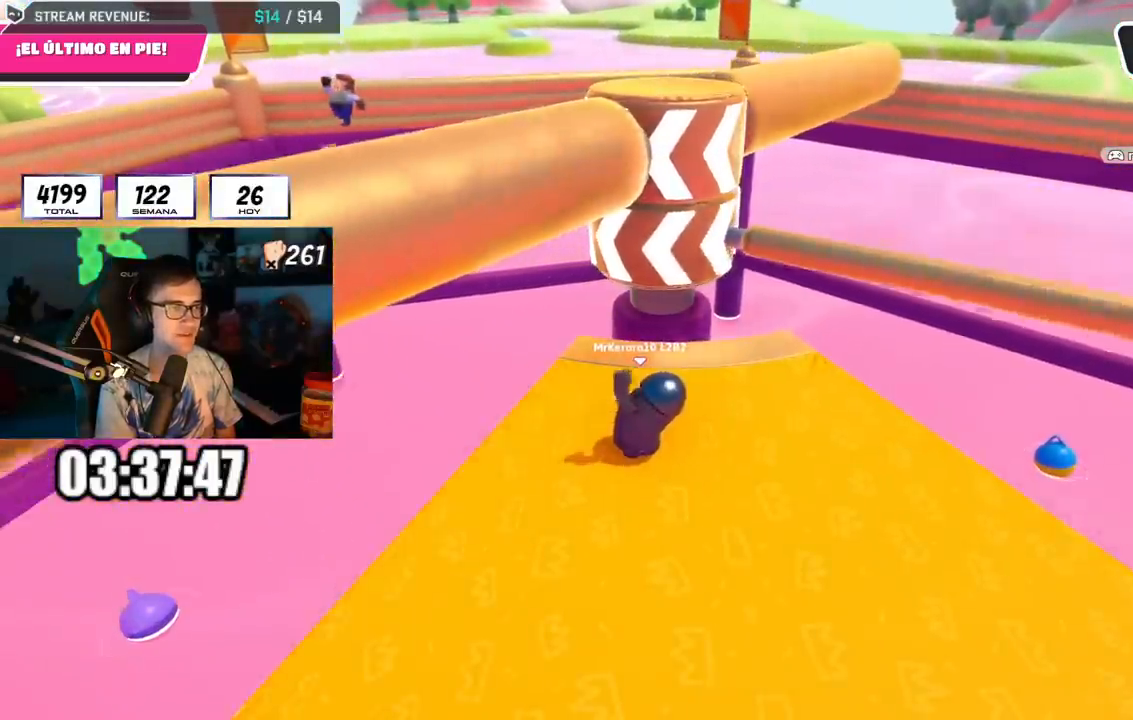
{"buttons": [], "left_stick": "right", "right_stick": "center", "events": [[50, "right_stick", "down"], [183, "right_stick", "center"], [467, "left_stick", "right"]]}
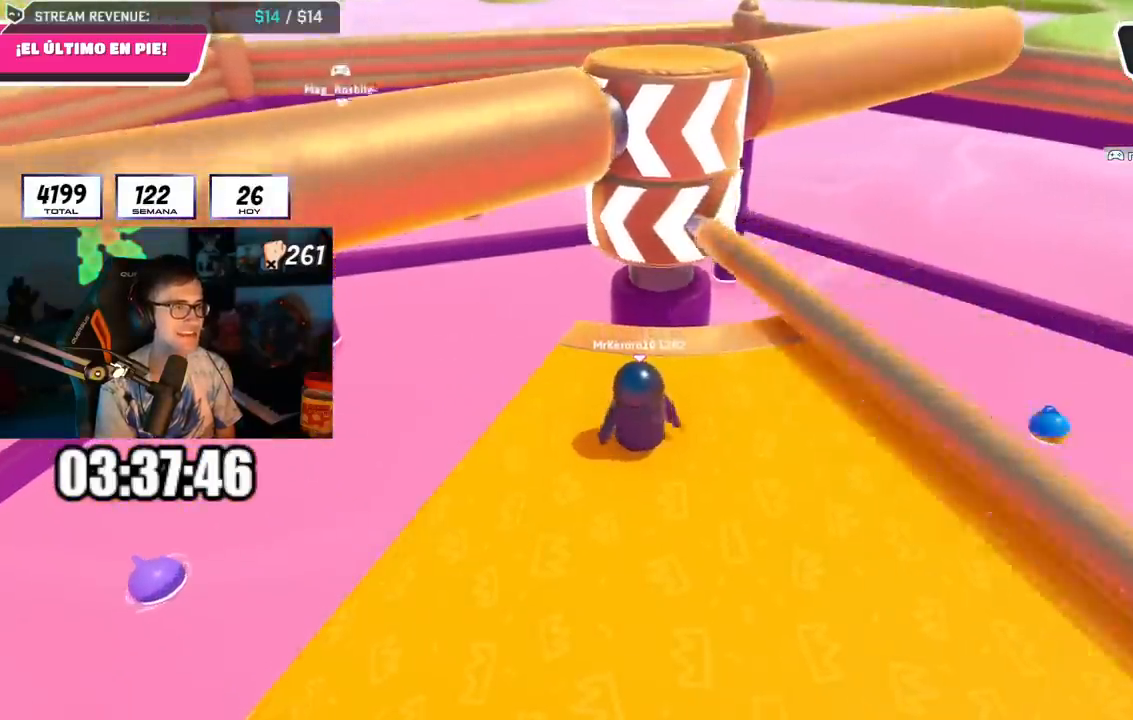
{"buttons": [], "left_stick": "center", "right_stick": "center", "events": [[17, "CROSS", "down"], [217, "CROSS", "up"], [234, "left_stick", "left"], [484, "left_stick", "center"]]}
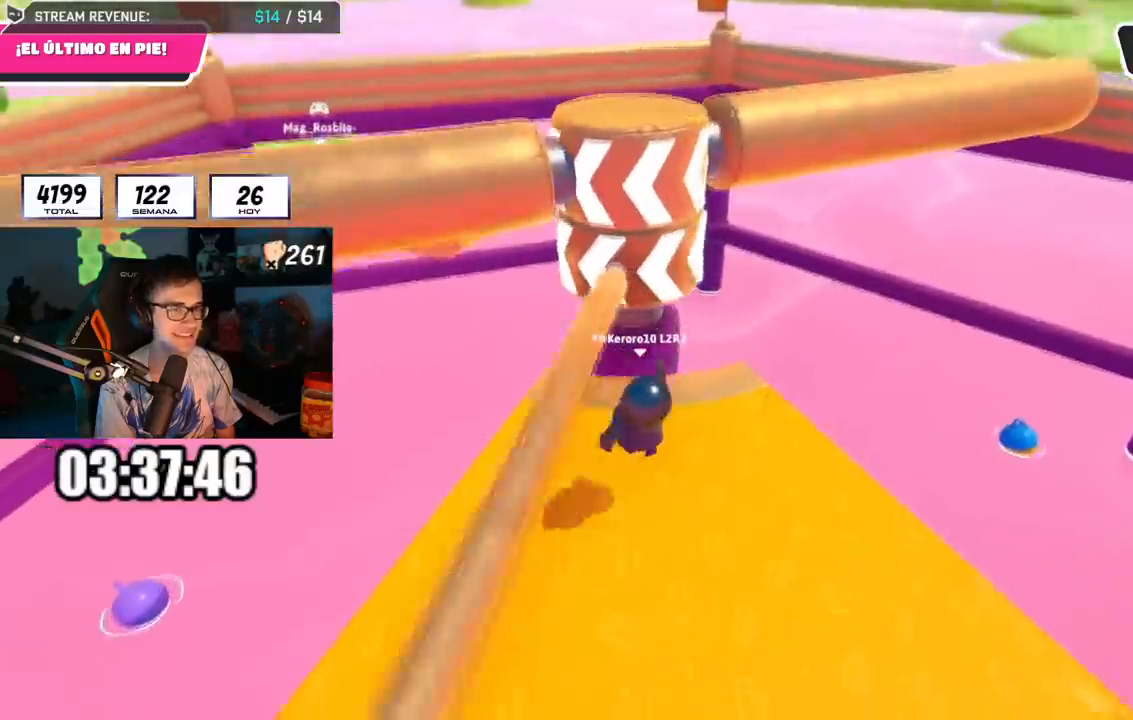
{"buttons": [], "left_stick": "center", "right_stick": "down", "events": [[200, "CROSS", "down"], [267, "left_stick", "up"], [350, "CROSS", "up"], [350, "left_stick", "center"], [400, "right_stick", "down-left"], [450, "right_stick", "down"]]}
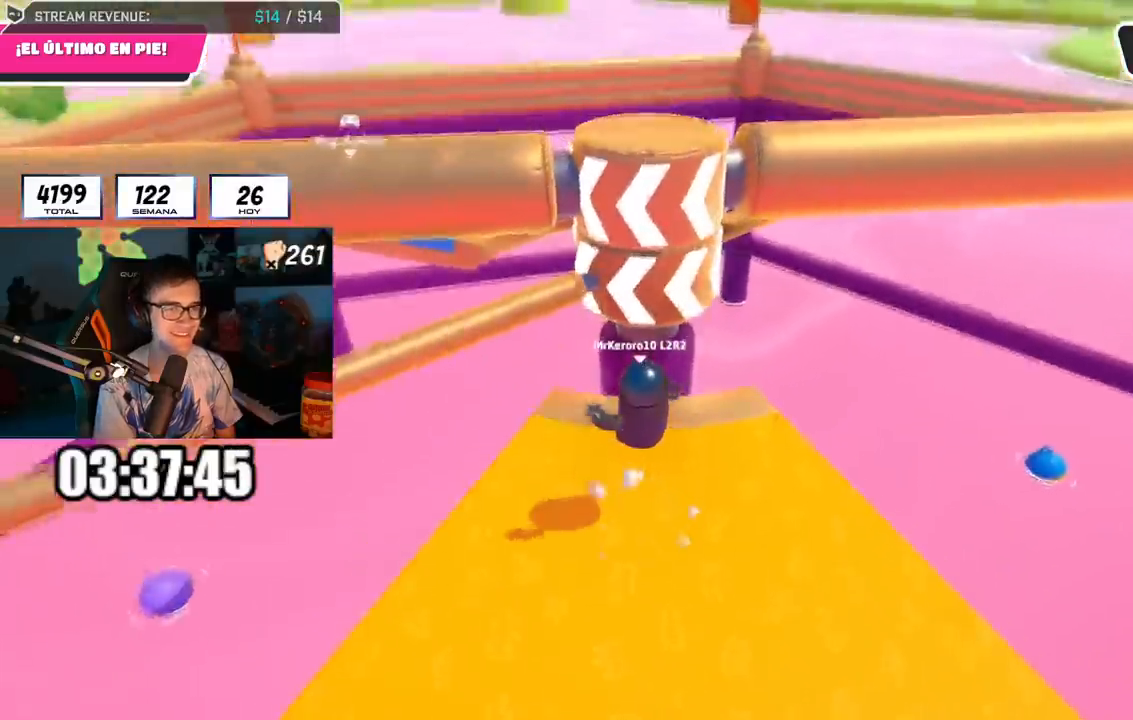
{"buttons": [], "left_stick": "center", "right_stick": "center", "events": [[117, "right_stick", "center"]]}
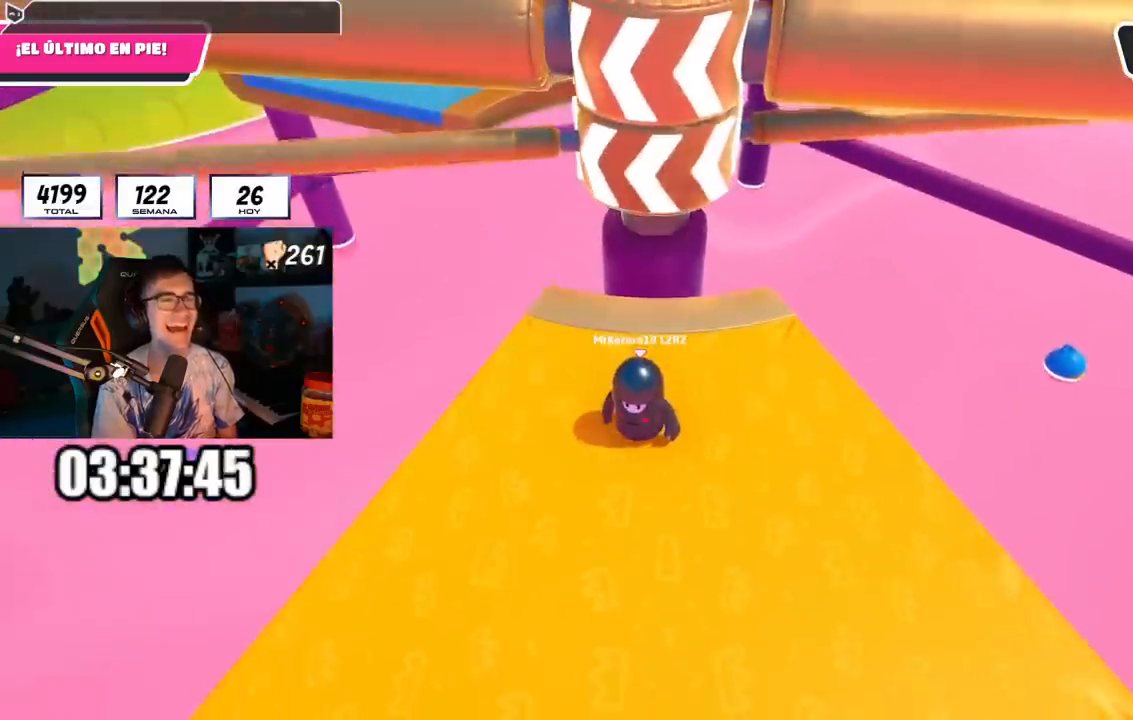
{"buttons": [], "left_stick": "center", "right_stick": "center", "events": []}
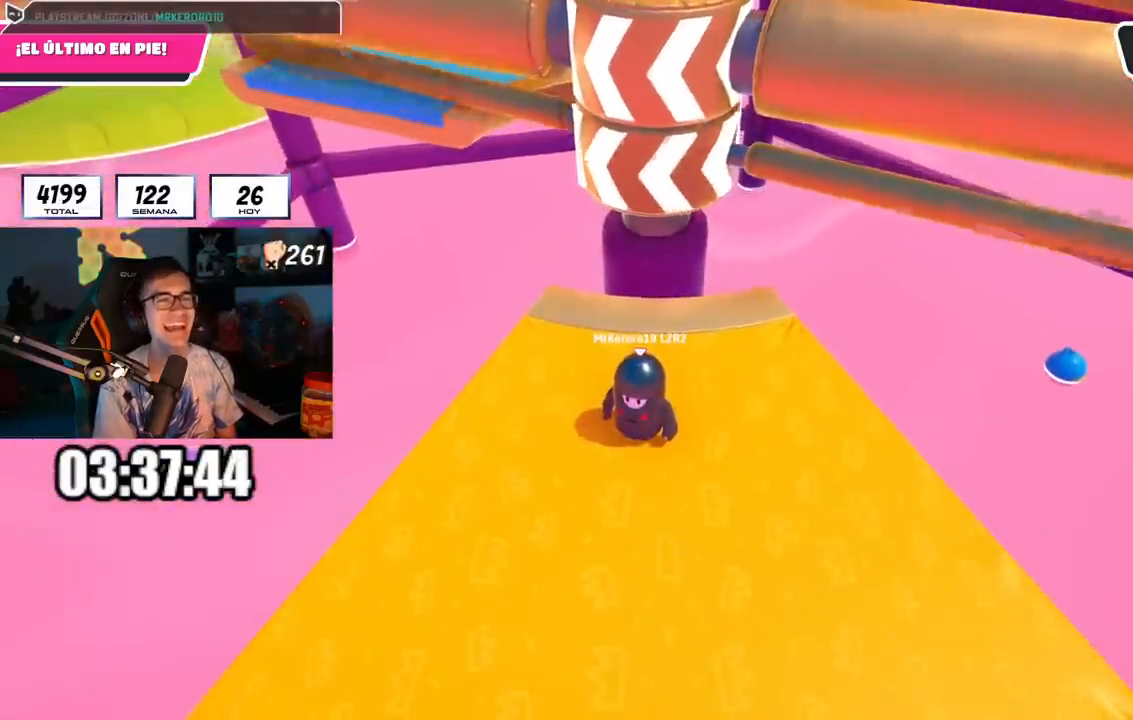
{"buttons": [], "left_stick": "right", "right_stick": "center", "events": [[17, "left_stick", "left"], [150, "left_stick", "center"], [467, "left_stick", "right"]]}
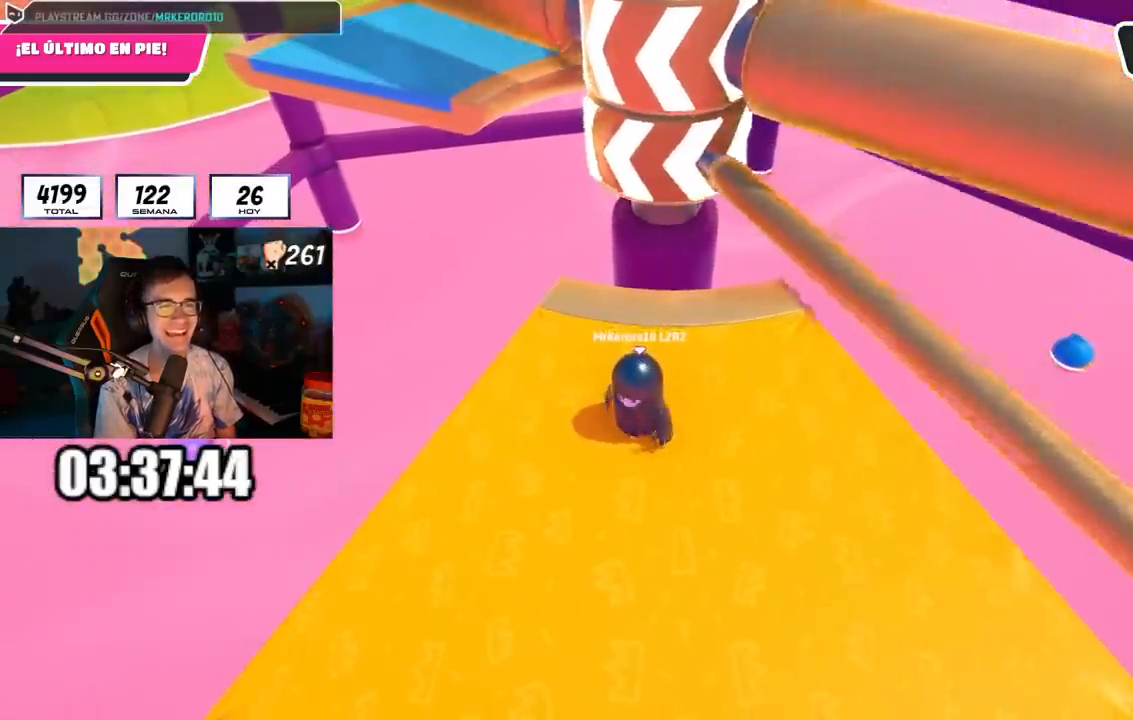
{"buttons": [], "left_stick": "left", "right_stick": "center", "events": [[16, "CROSS", "down"], [100, "left_stick", "center"], [183, "left_stick", "left"], [283, "CROSS", "up"]]}
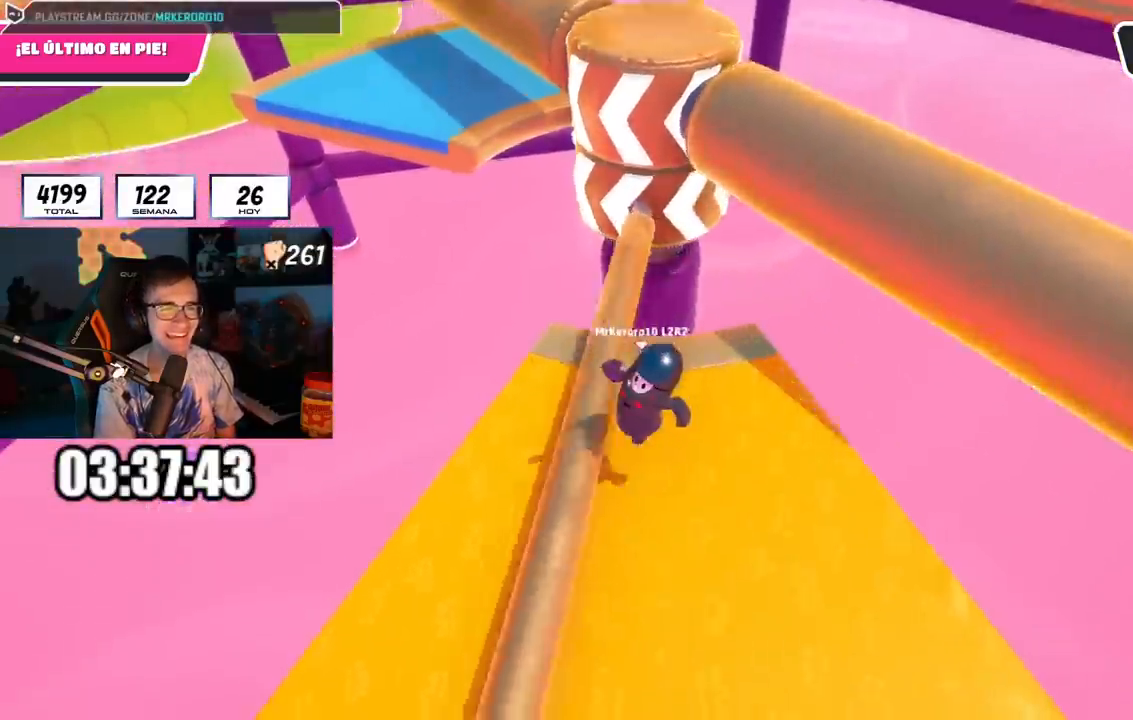
{"buttons": [], "left_stick": "down-right", "right_stick": "center", "events": [[117, "left_stick", "right"], [117, "right_stick", "up"], [334, "left_stick", "center"], [434, "right_stick", "center"], [484, "left_stick", "down-right"]]}
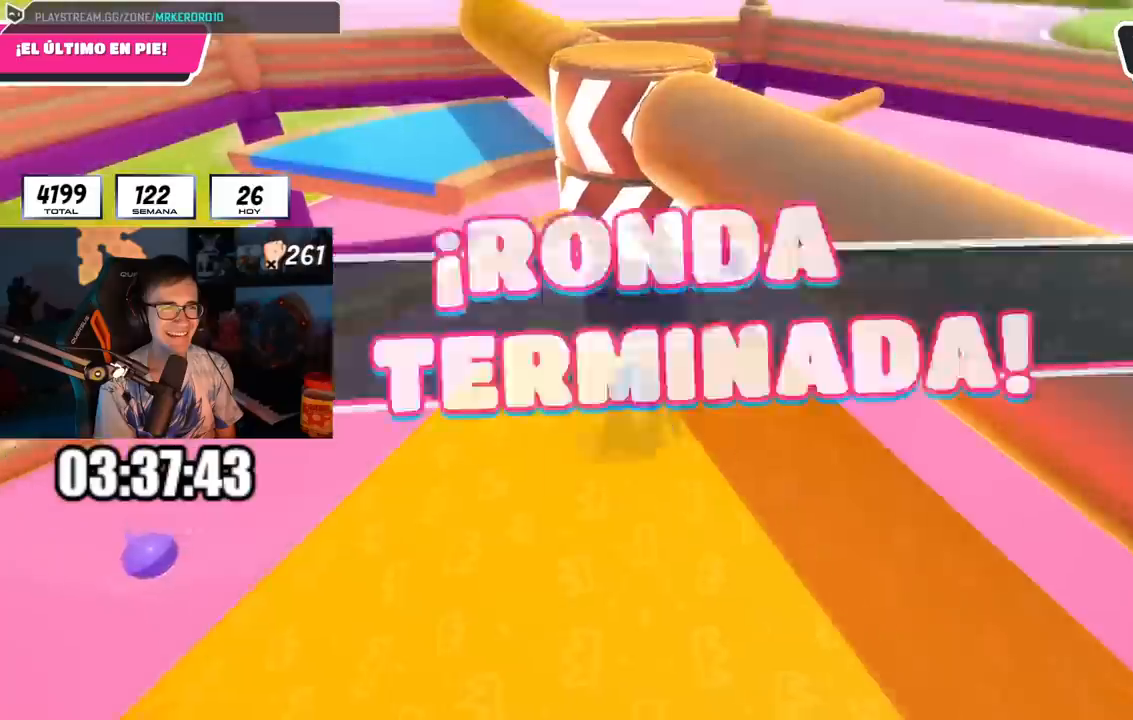
{"buttons": [], "left_stick": "center", "right_stick": "center", "events": [[150, "left_stick", "center"]]}